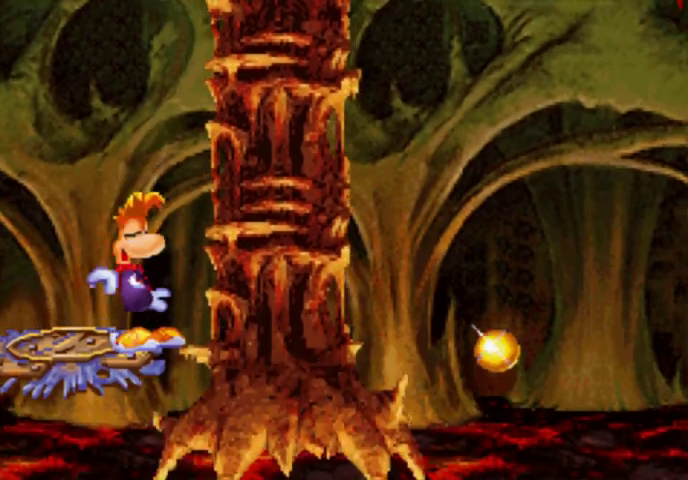
Gameplay with a controller (Xbox layout); each line is a JSON object with the inputs held at the frame after it. "events" lists button and stick changes between this image and that frame as [ms after this image, input, new state], when the widget could be followed in between. Not read: L3 R3 left_stick right_stick.
{"buttons": [], "events": []}
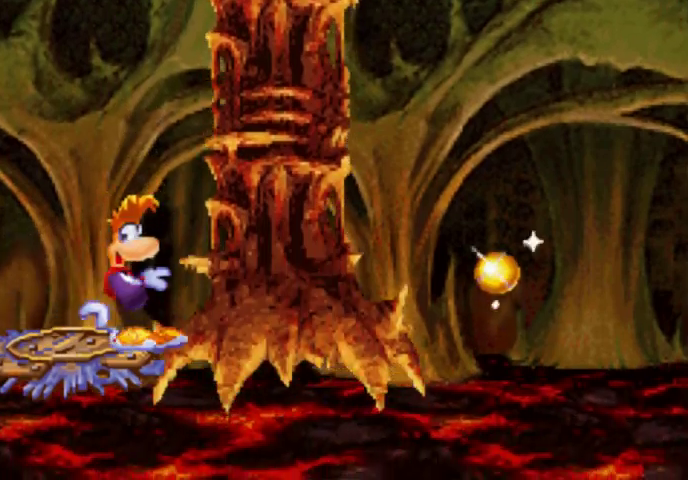
{"buttons": ["DPAD_DOWN"], "events": [[367, "DPAD_DOWN", "down"]]}
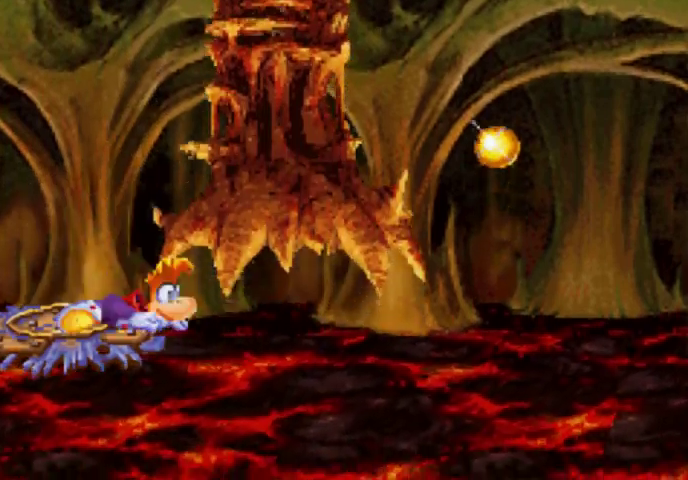
{"buttons": ["DPAD_DOWN"], "events": []}
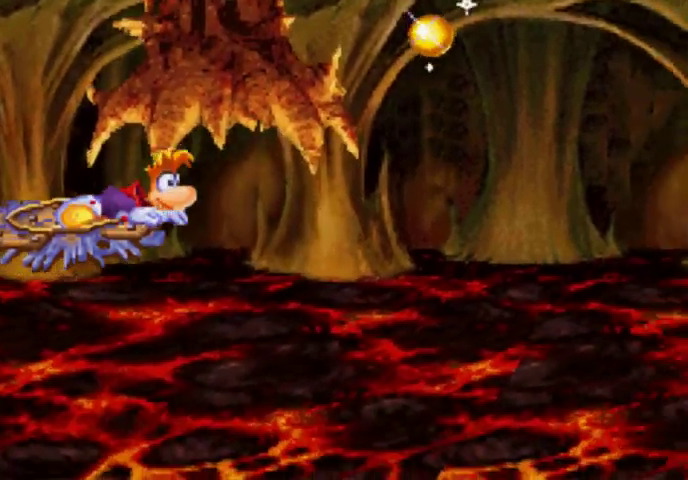
{"buttons": ["DPAD_DOWN"], "events": []}
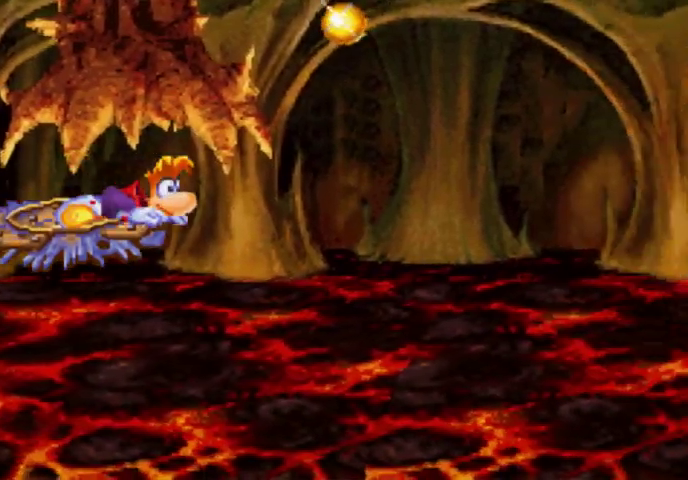
{"buttons": ["DPAD_DOWN"], "events": []}
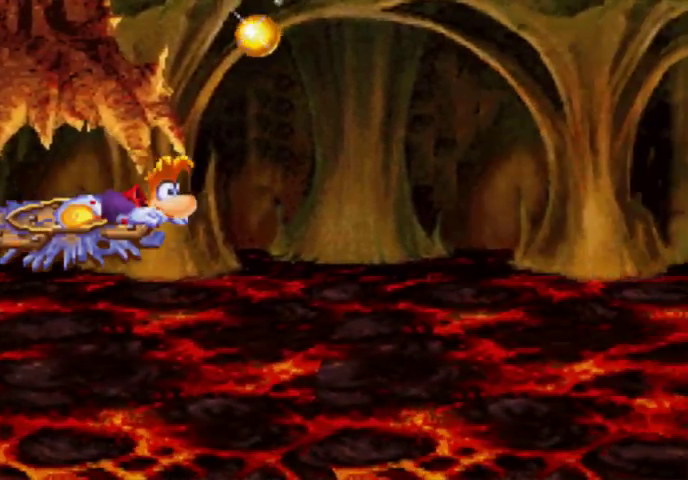
{"buttons": [], "events": [[500, "DPAD_DOWN", "up"]]}
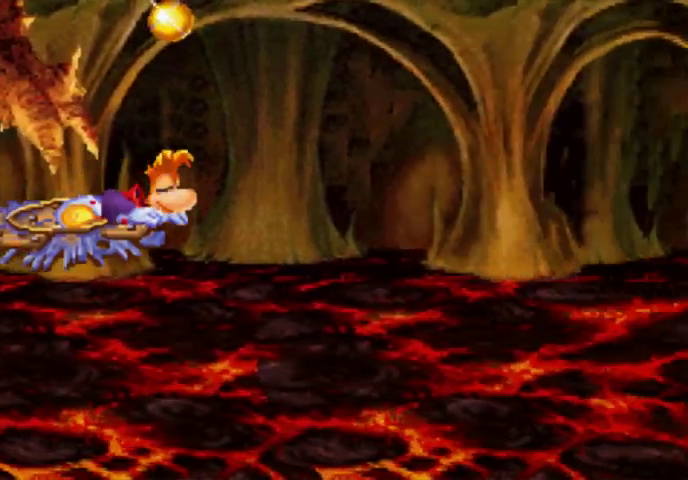
{"buttons": [], "events": [[300, "A", "down"], [433, "A", "up"]]}
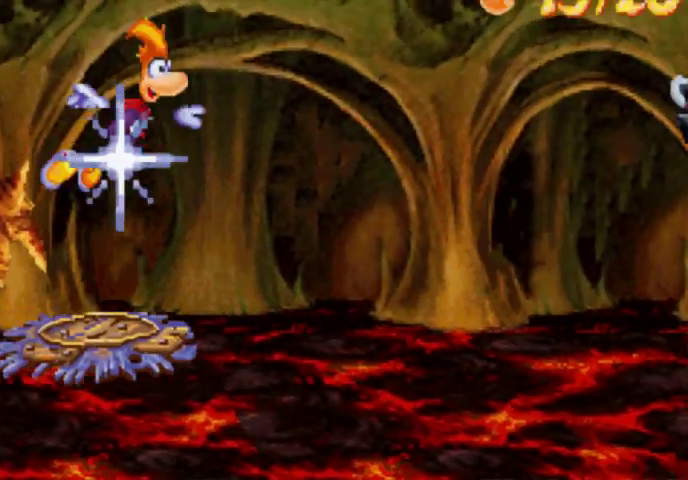
{"buttons": ["DPAD_RIGHT"], "events": [[67, "DPAD_RIGHT", "down"], [300, "DPAD_RIGHT", "up"], [500, "DPAD_RIGHT", "down"]]}
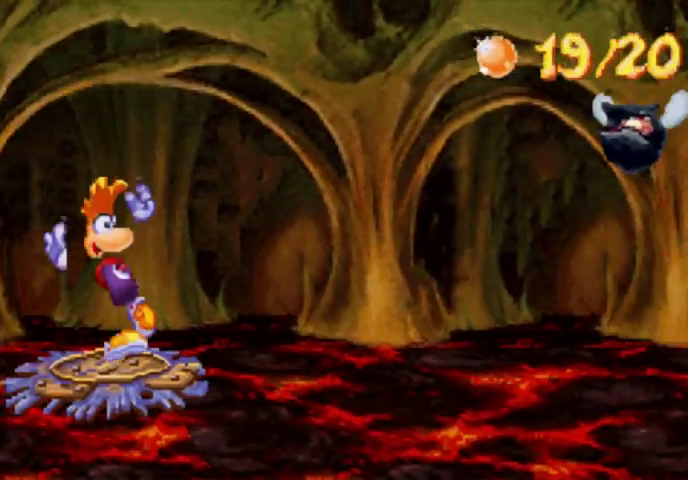
{"buttons": ["A", "DPAD_RIGHT"], "events": [[300, "A", "down"]]}
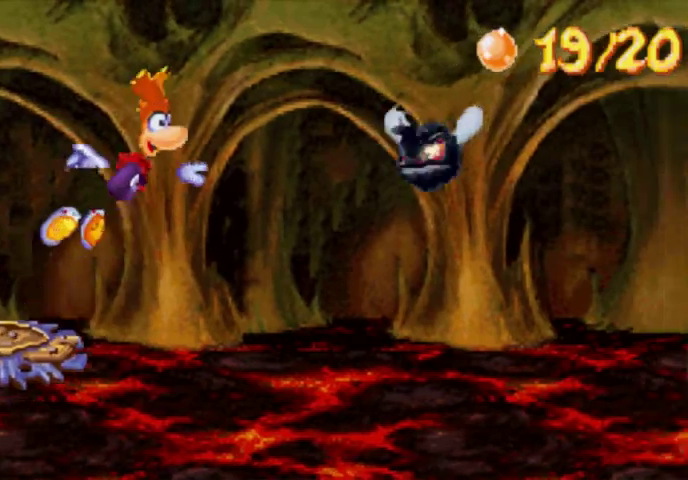
{"buttons": ["A", "DPAD_UP", "DPAD_RIGHT"], "events": [[67, "X", "down"], [133, "X", "up"], [200, "A", "up"], [300, "A", "down"], [433, "DPAD_UP", "down"]]}
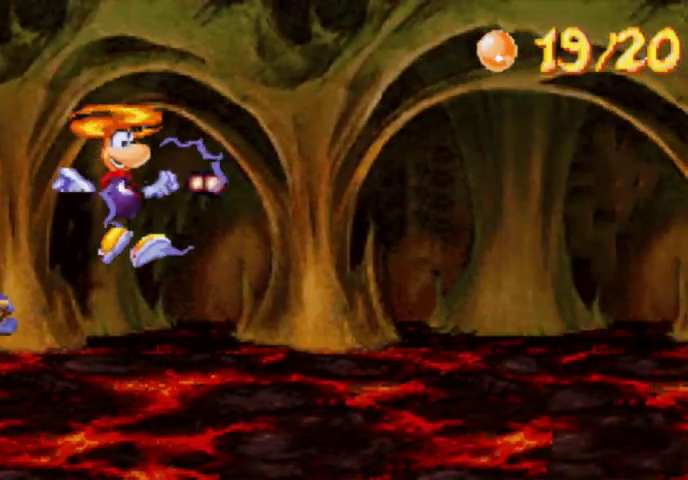
{"buttons": ["DPAD_UP", "DPAD_RIGHT"], "events": [[500, "A", "up"]]}
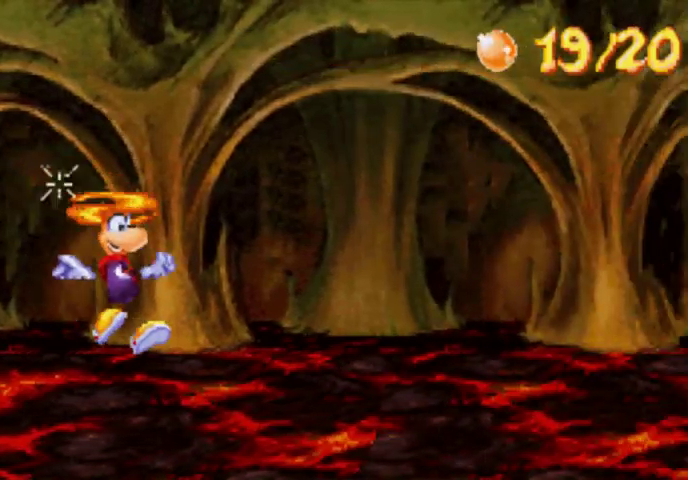
{"buttons": ["A", "DPAD_UP", "DPAD_RIGHT"], "events": [[433, "A", "down"]]}
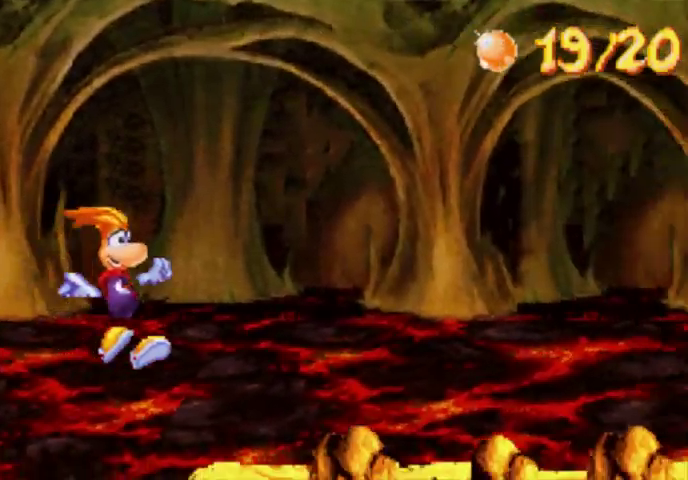
{"buttons": ["DPAD_UP", "DPAD_RIGHT"], "events": [[67, "A", "up"]]}
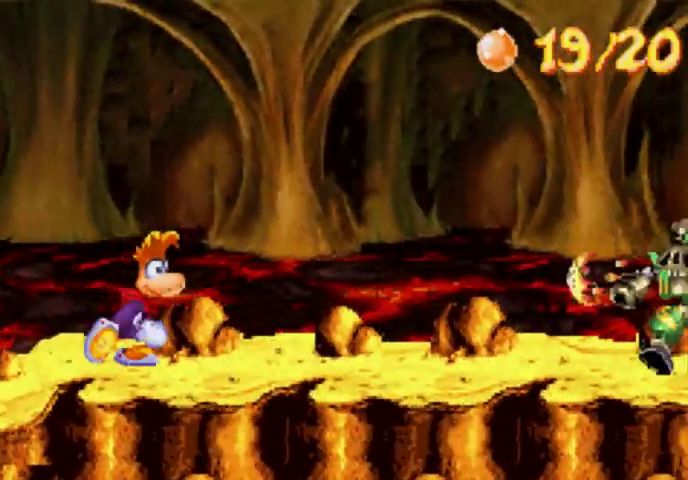
{"buttons": ["DPAD_UP", "DPAD_RIGHT"], "events": [[133, "A", "down"], [300, "A", "up"]]}
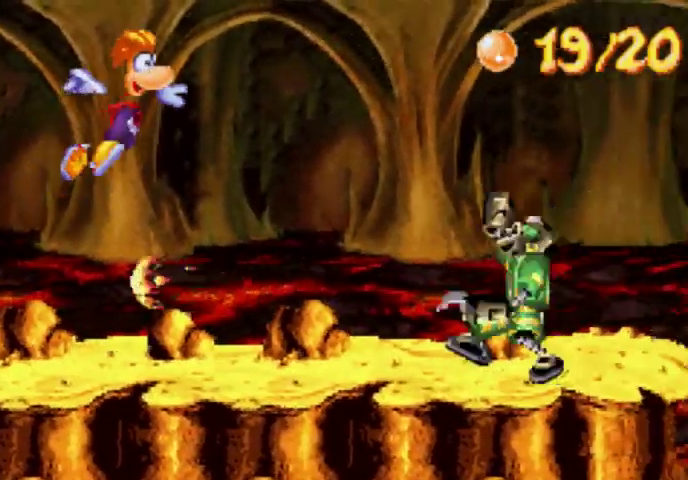
{"buttons": ["DPAD_UP", "DPAD_RIGHT"], "events": []}
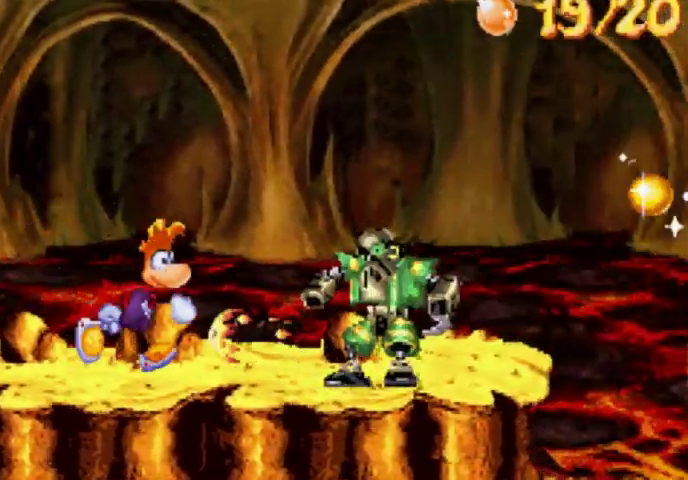
{"buttons": ["DPAD_UP", "DPAD_RIGHT"], "events": [[67, "A", "down"], [333, "A", "up"]]}
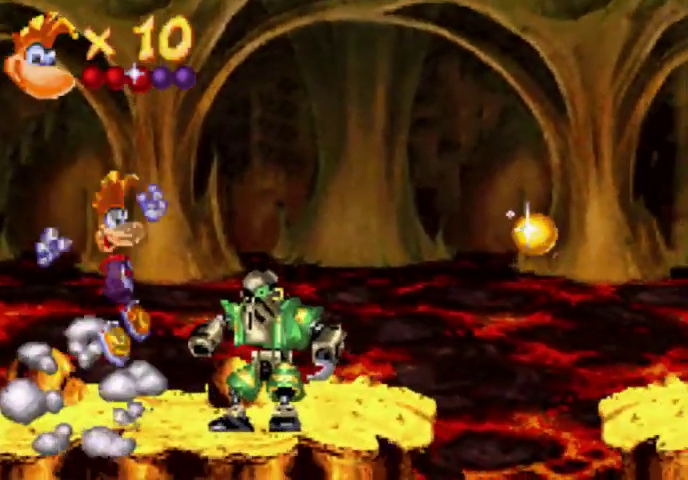
{"buttons": ["DPAD_UP", "DPAD_RIGHT"], "events": []}
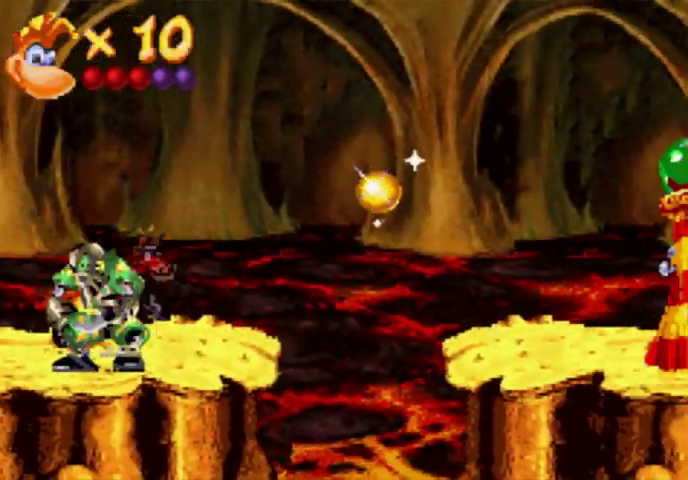
{"buttons": ["DPAD_UP", "DPAD_RIGHT"], "events": [[367, "A", "down"], [500, "A", "up"]]}
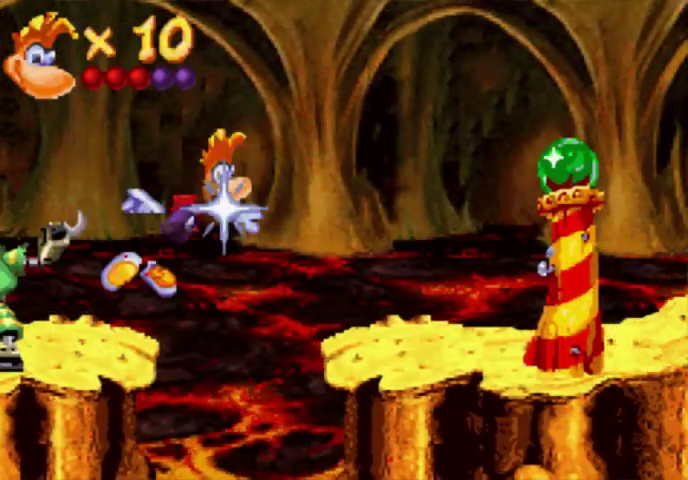
{"buttons": ["DPAD_UP", "DPAD_RIGHT"], "events": []}
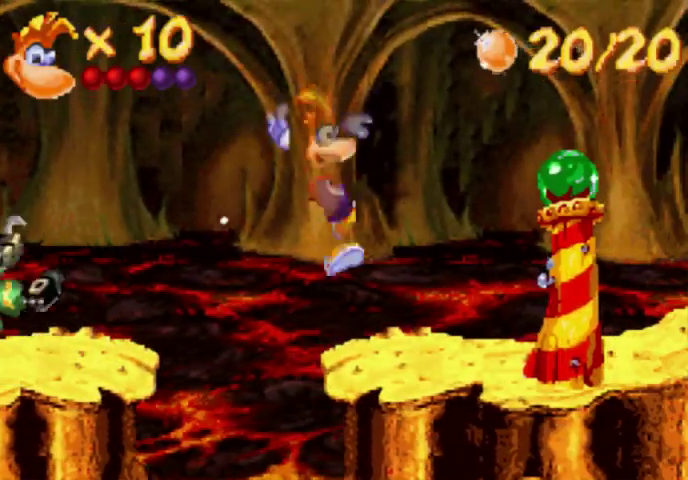
{"buttons": ["DPAD_UP", "DPAD_RIGHT"], "events": []}
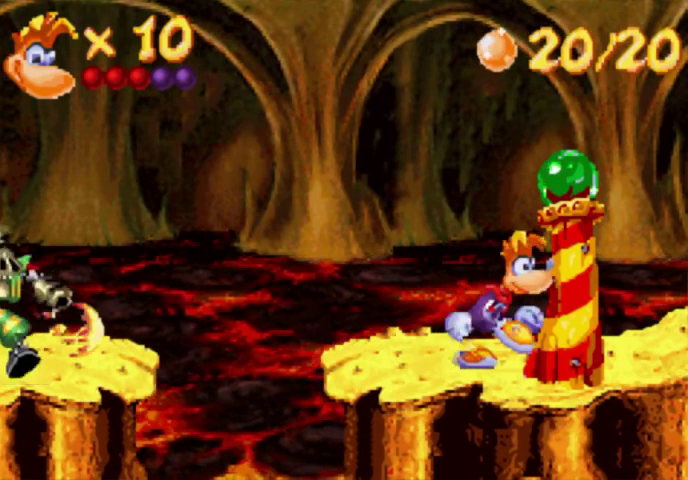
{"buttons": ["DPAD_RIGHT"], "events": [[367, "DPAD_UP", "up"]]}
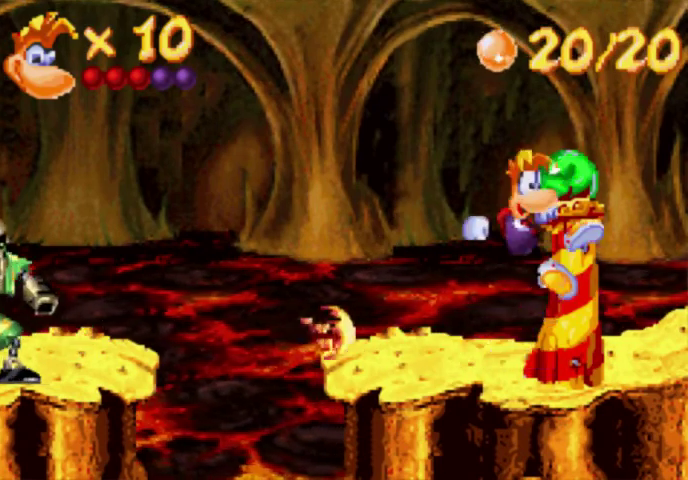
{"buttons": [], "events": [[133, "DPAD_RIGHT", "up"]]}
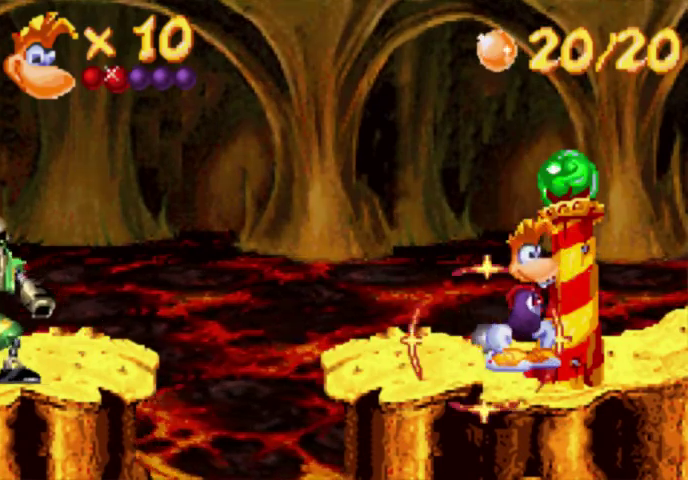
{"buttons": [], "events": []}
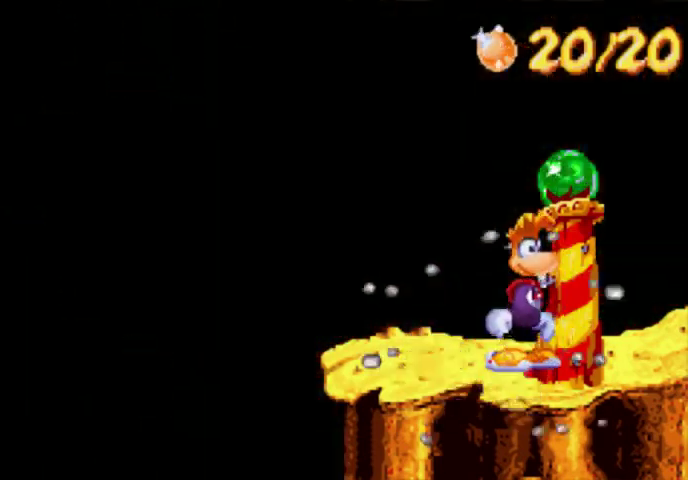
{"buttons": [], "events": []}
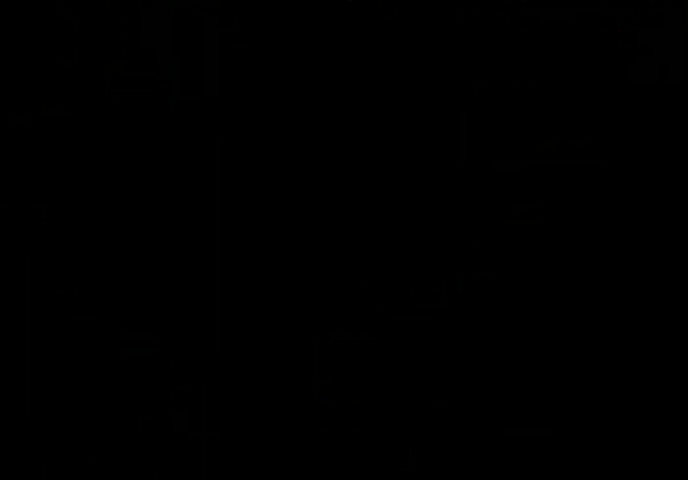
{"buttons": [], "events": []}
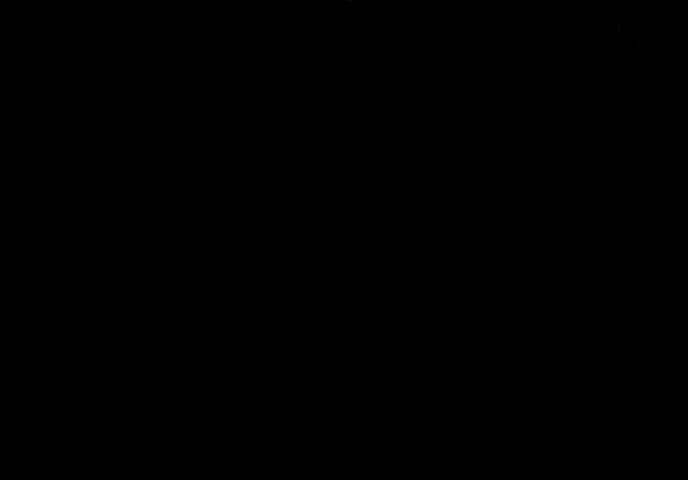
{"buttons": ["DPAD_UP", "DPAD_LEFT"], "events": [[200, "DPAD_UP", "down"], [267, "DPAD_LEFT", "down"]]}
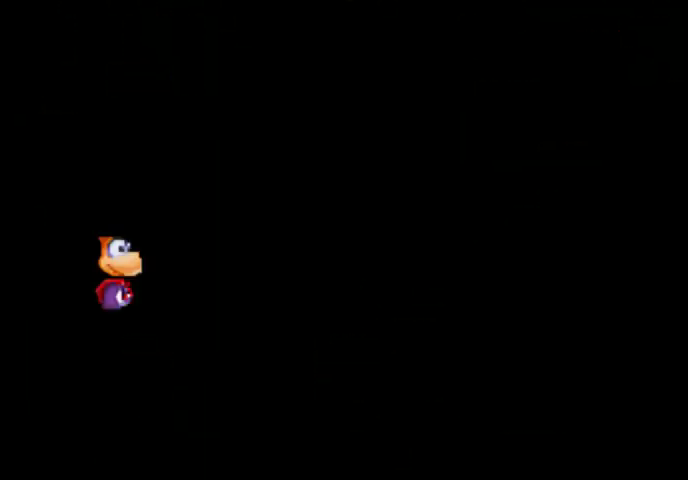
{"buttons": ["DPAD_UP", "DPAD_LEFT"], "events": []}
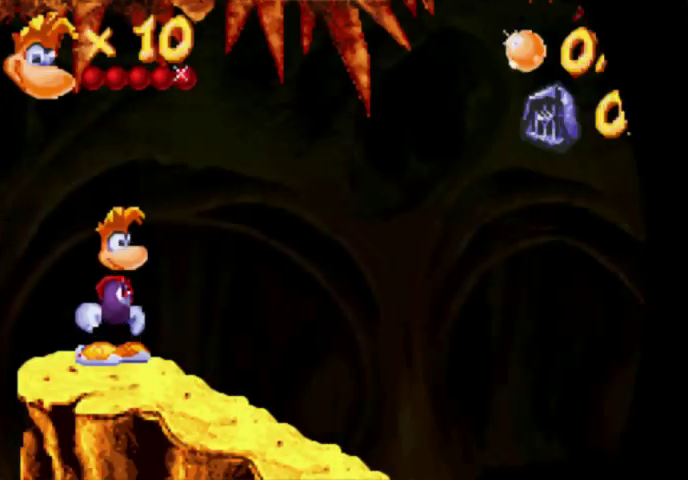
{"buttons": ["DPAD_UP", "DPAD_LEFT"], "events": []}
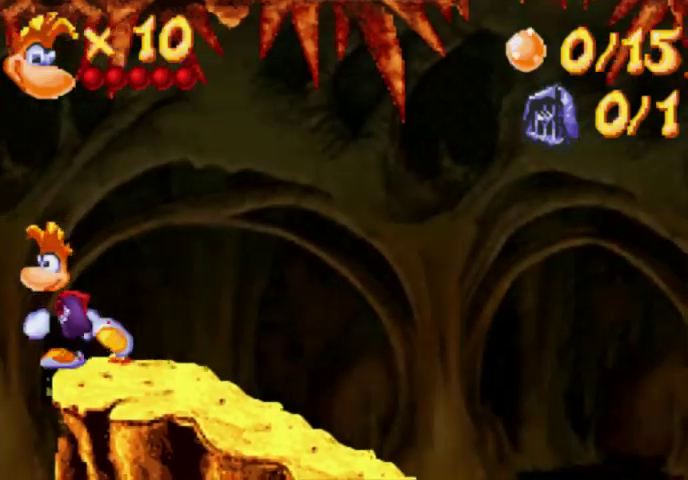
{"buttons": ["DPAD_UP", "DPAD_LEFT"], "events": [[200, "A", "down"], [433, "A", "up"]]}
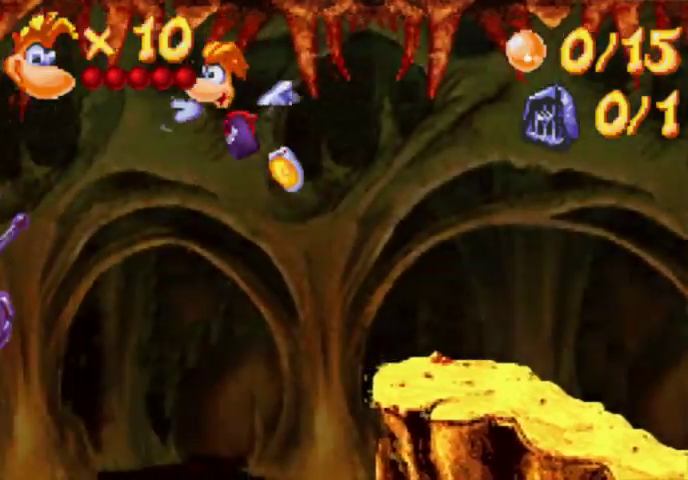
{"buttons": ["X", "DPAD_UP", "DPAD_LEFT"], "events": [[200, "A", "down"], [300, "A", "up"], [433, "X", "down"]]}